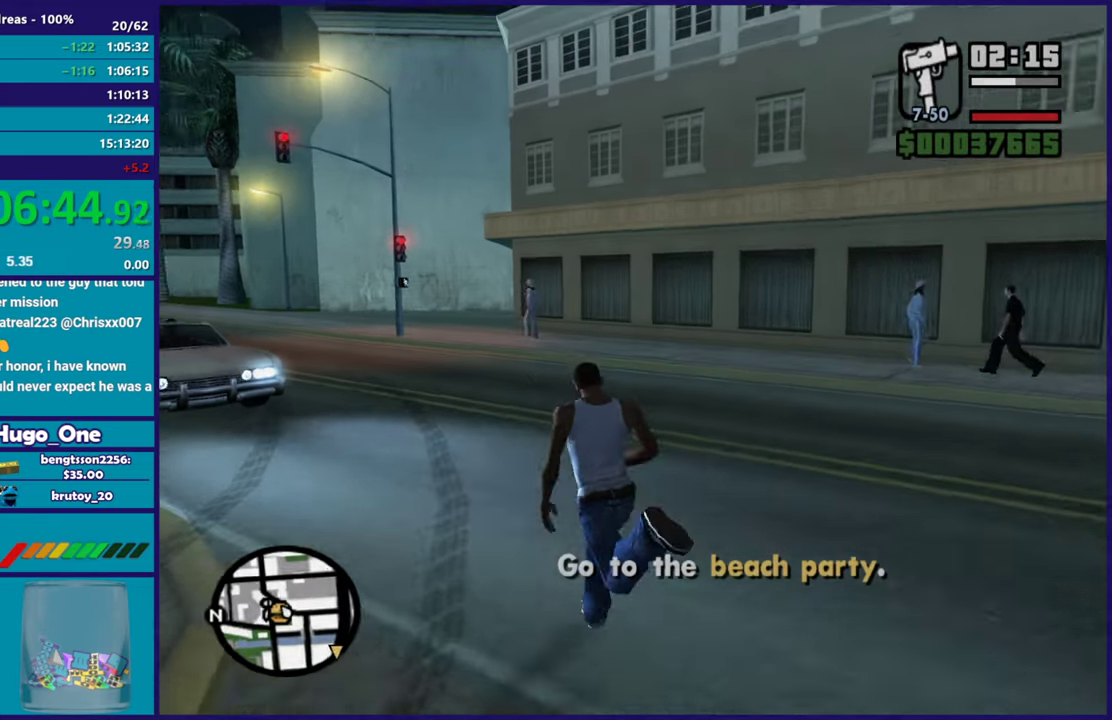
Gameplay with a controller (Xbox layout); each line is a JSON object with the inputs held at the frame after it. "events" lists button and stick changes between this image and that frame as [ms after this image, input, new state], when the widget could be followed in between.
{"buttons": [], "left_stick": "up-left", "right_stick": "center", "events": [[83, "right_stick", "down-left"], [250, "right_stick", "center"], [350, "A", "down"], [467, "A", "up"]]}
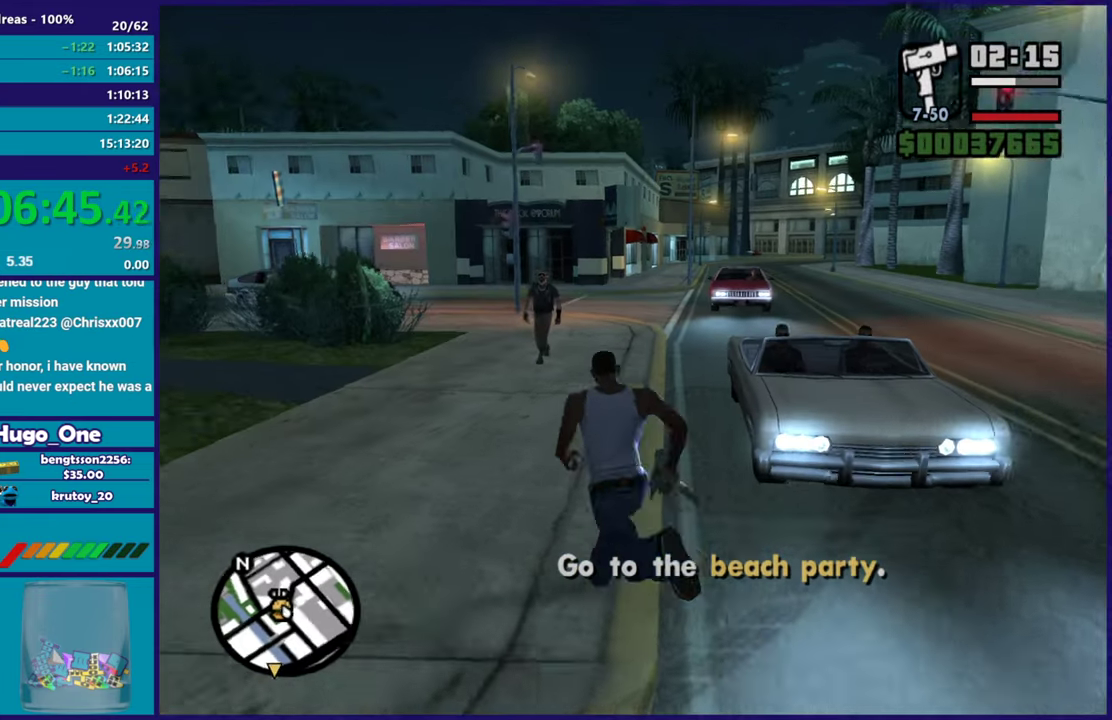
{"buttons": [], "left_stick": "center", "right_stick": "center", "events": [[17, "left_stick", "up"], [84, "left_stick", "up-right"], [201, "Y", "down"], [301, "Y", "up"], [334, "left_stick", "center"], [351, "Y", "down"], [467, "Y", "up"]]}
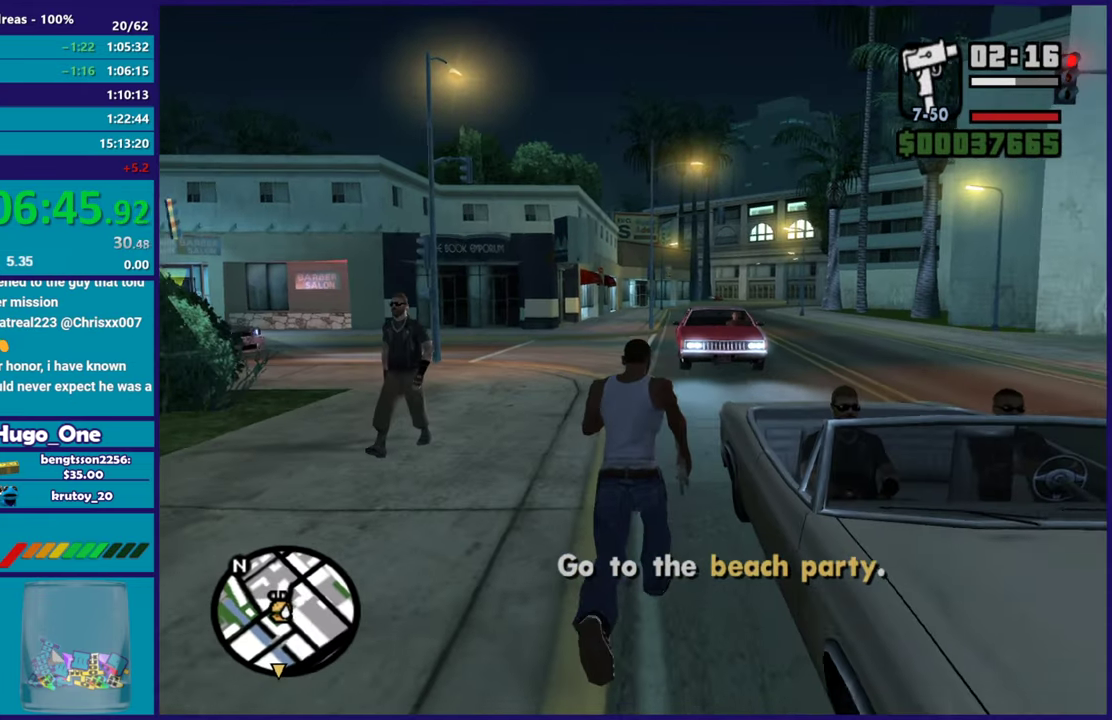
{"buttons": [], "left_stick": "center", "right_stick": "right", "events": [[117, "right_stick", "right"]]}
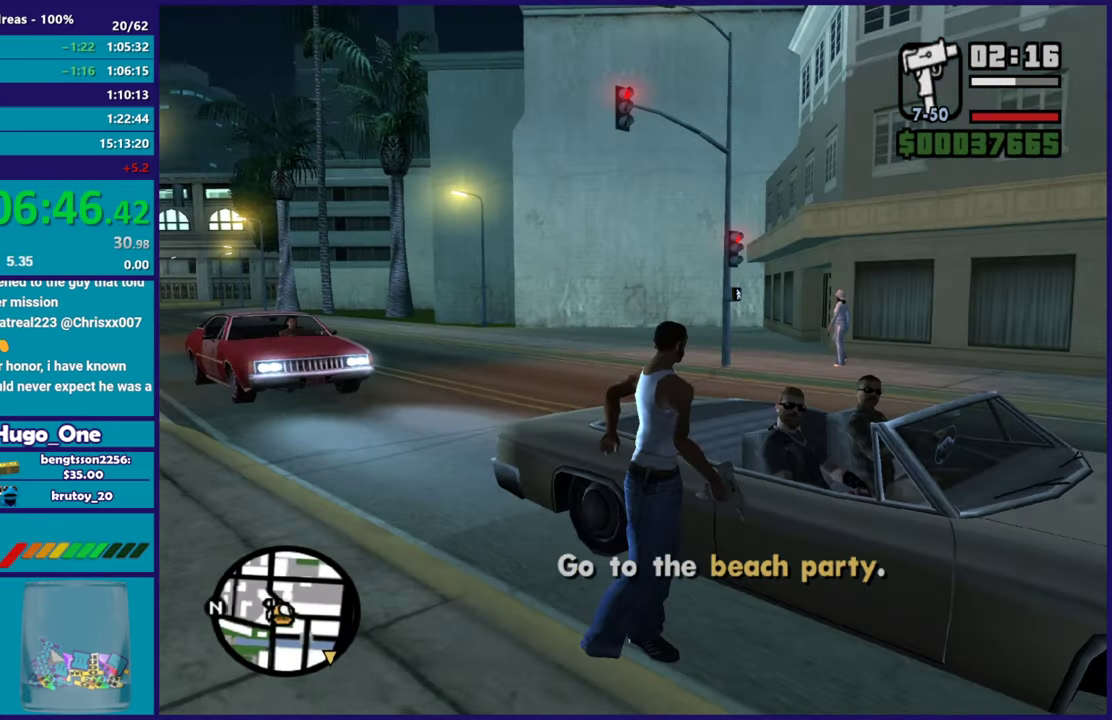
{"buttons": [], "left_stick": "center", "right_stick": "right", "events": []}
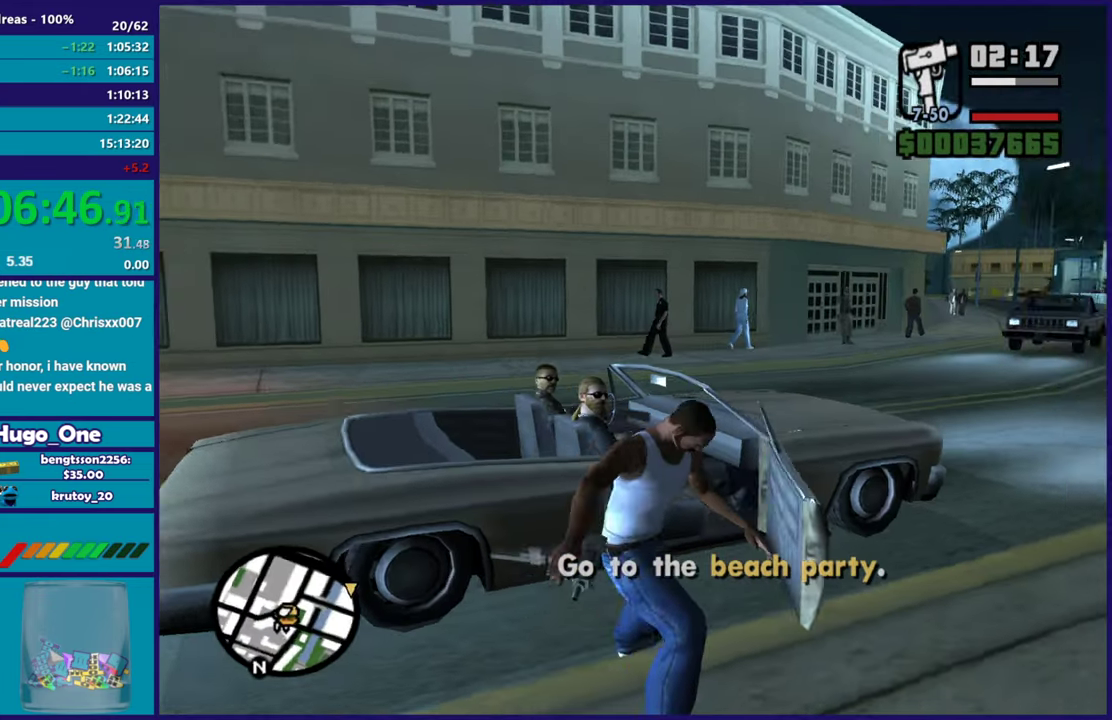
{"buttons": [], "left_stick": "center", "right_stick": "center", "events": [[233, "right_stick", "center"]]}
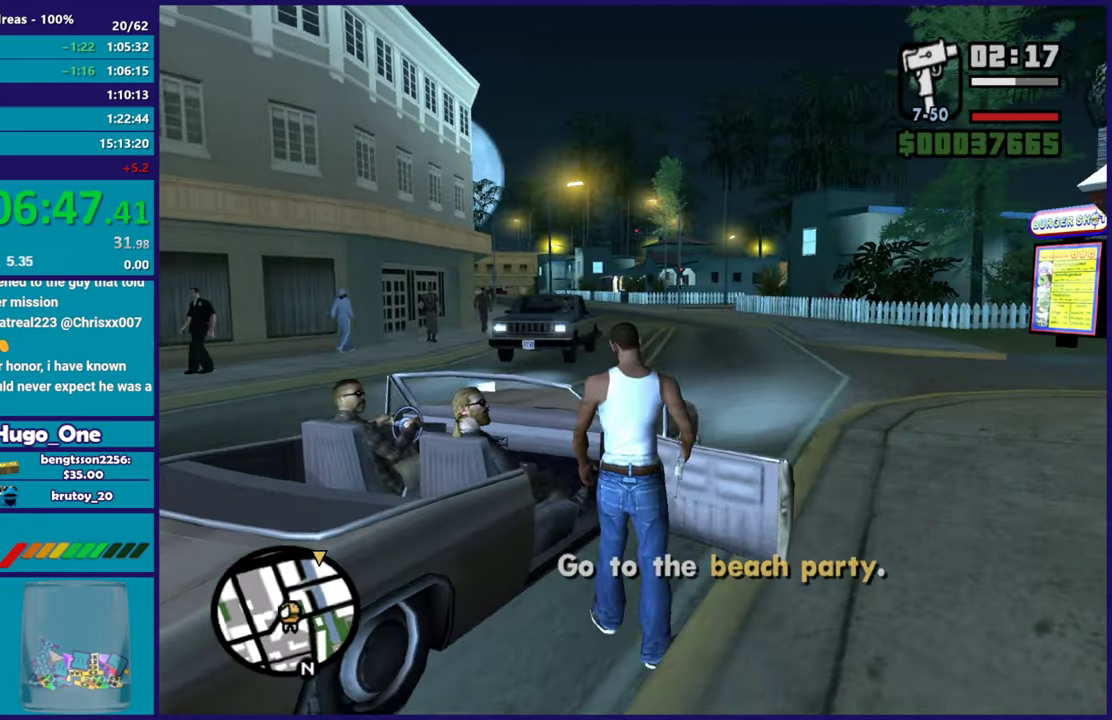
{"buttons": ["A", "R2"], "left_stick": "center", "right_stick": "center", "events": [[301, "A", "down"], [317, "R2", "down"]]}
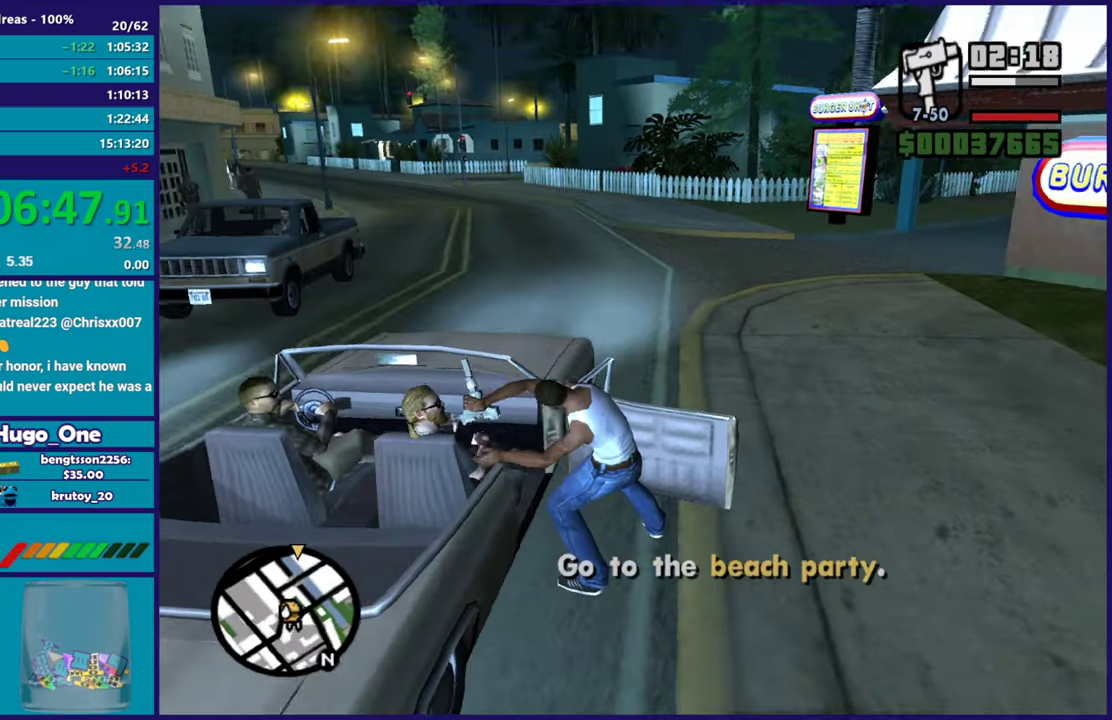
{"buttons": [], "left_stick": "center", "right_stick": "center", "events": [[117, "R2", "up"], [150, "A", "up"]]}
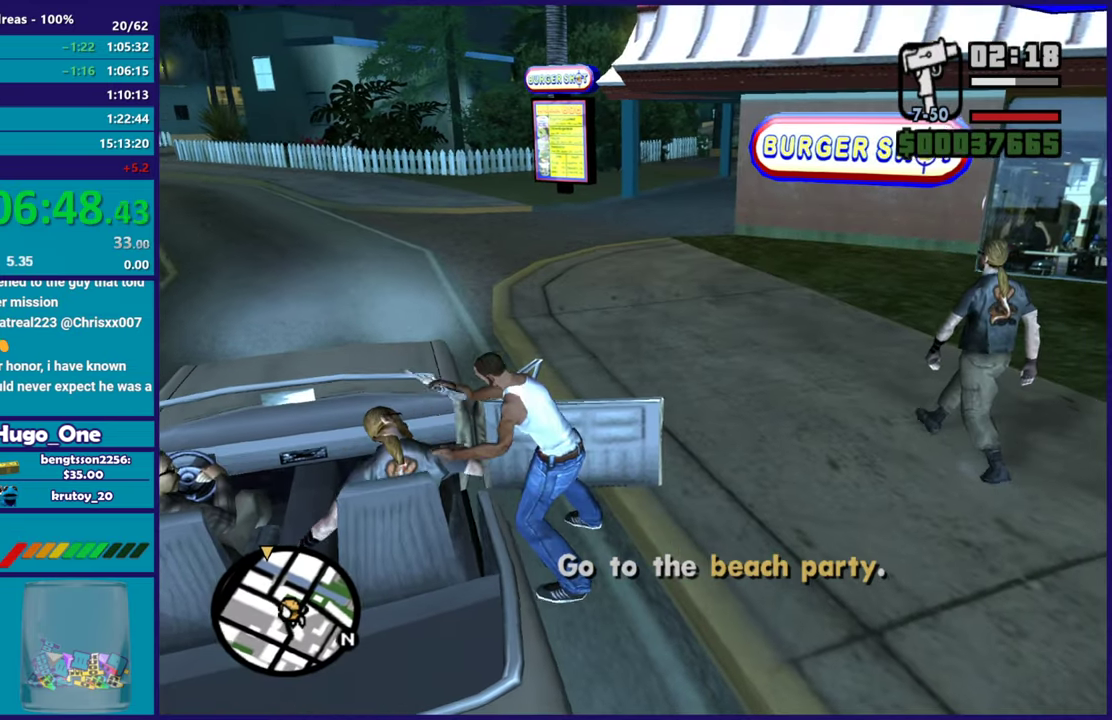
{"buttons": [], "left_stick": "center", "right_stick": "center", "events": []}
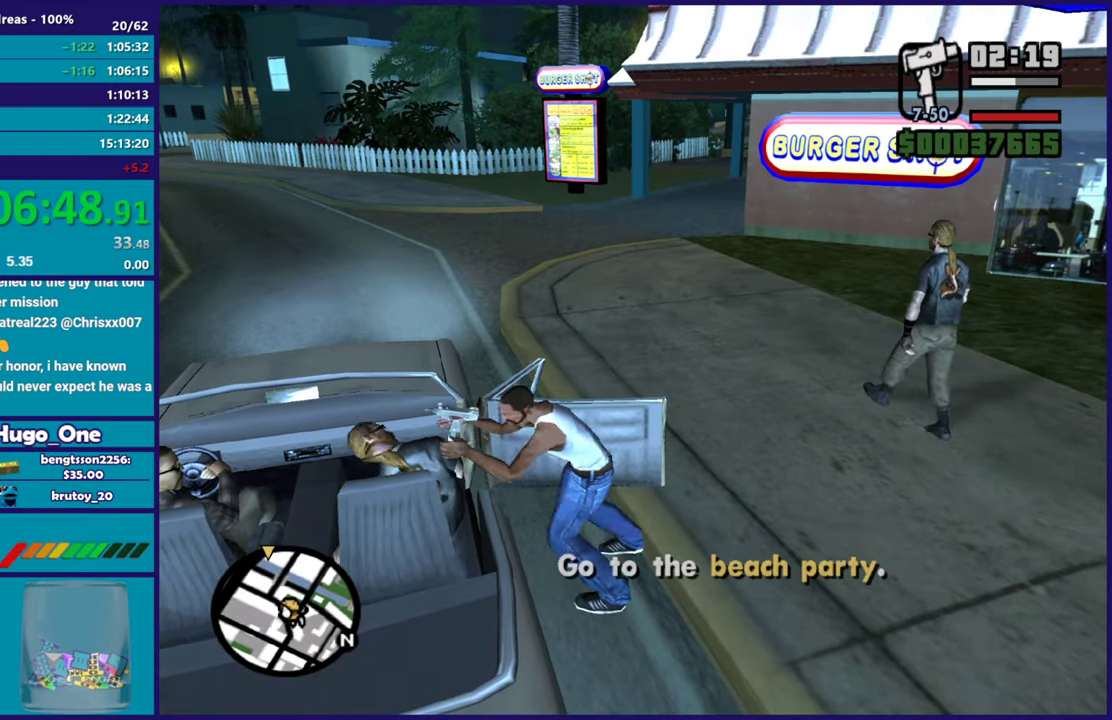
{"buttons": [], "left_stick": "center", "right_stick": "center", "events": []}
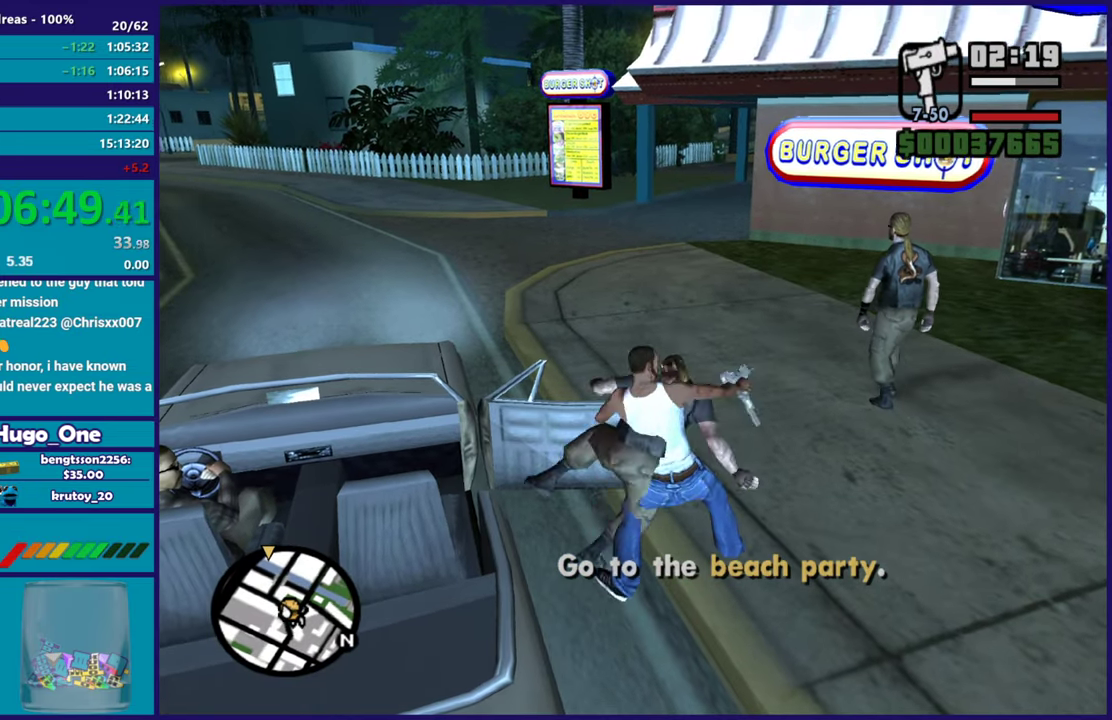
{"buttons": ["A"], "left_stick": "up-left", "right_stick": "center", "events": [[251, "left_stick", "up-left"], [251, "right_stick", "left"], [417, "right_stick", "center"], [501, "A", "down"]]}
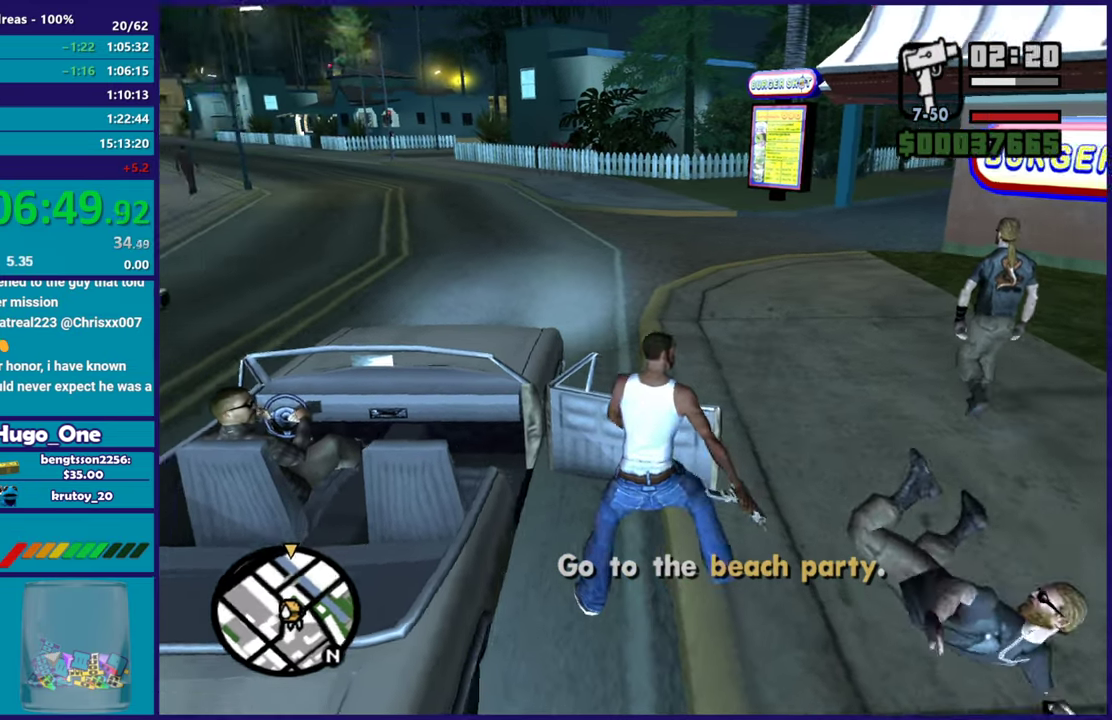
{"buttons": ["Y"], "left_stick": "up-left", "right_stick": "center", "events": [[117, "A", "up"], [400, "Y", "down"]]}
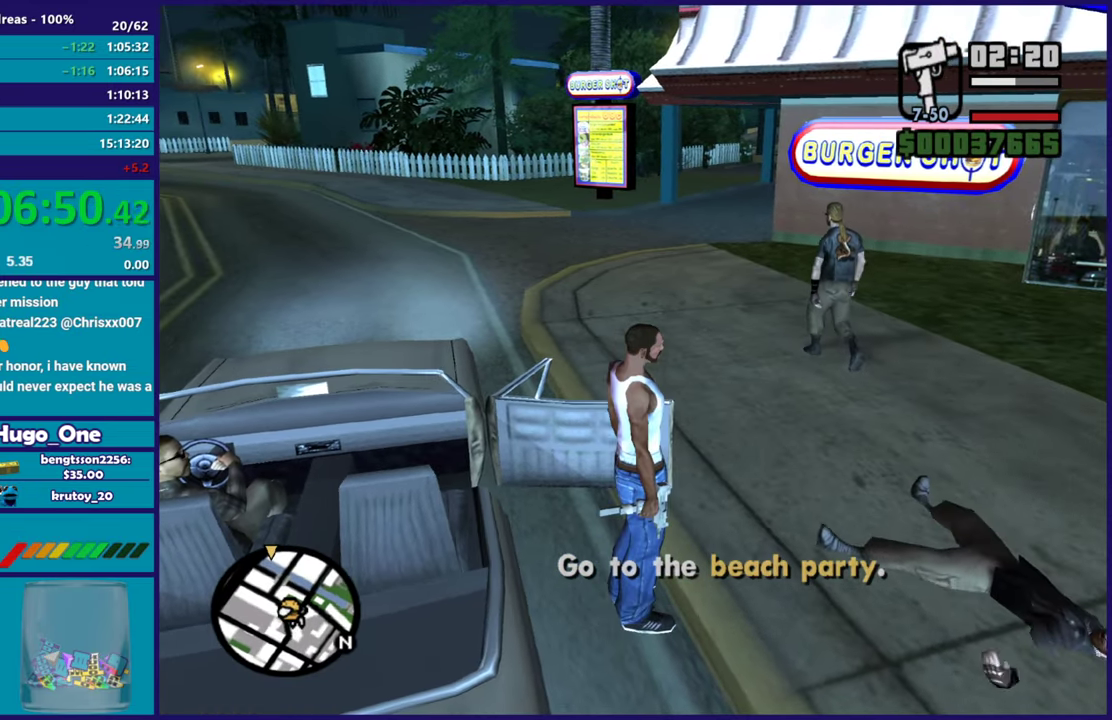
{"buttons": ["Y"], "left_stick": "left", "right_stick": "center", "events": [[17, "Y", "up"], [84, "Y", "down"], [217, "Y", "up"], [284, "Y", "down"], [417, "Y", "up"], [451, "left_stick", "left"], [484, "Y", "down"]]}
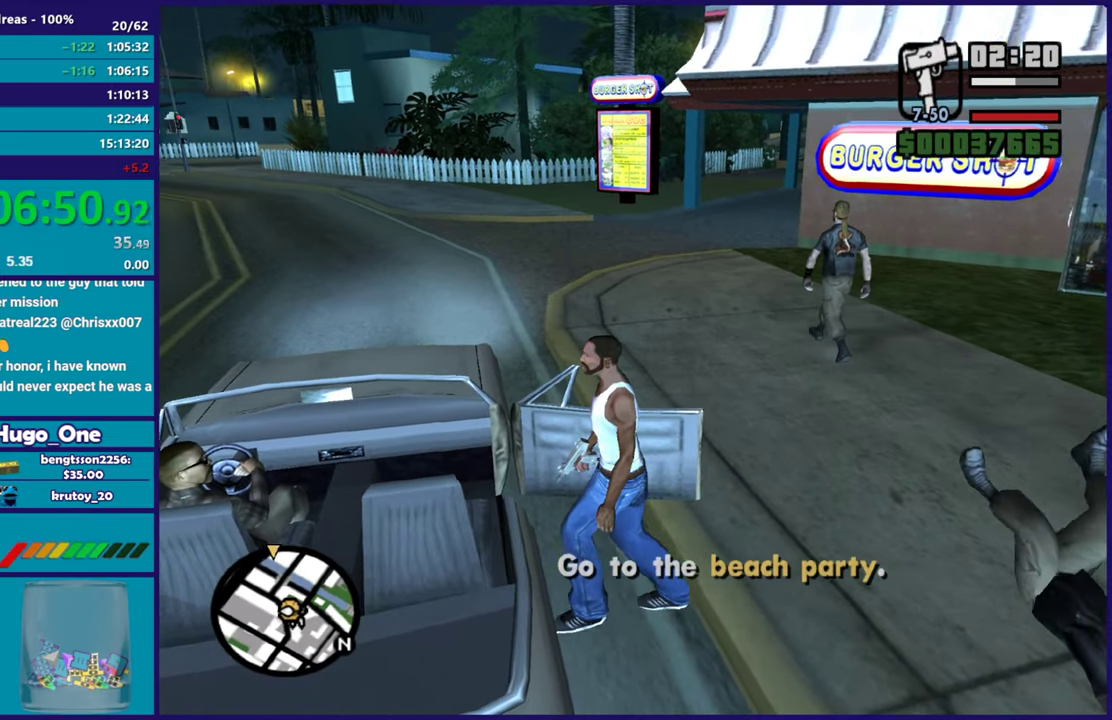
{"buttons": [], "left_stick": "center", "right_stick": "center", "events": [[83, "Y", "up"], [100, "left_stick", "up-left"], [150, "Y", "down"], [167, "left_stick", "center"], [283, "Y", "up"], [333, "Y", "down"], [450, "Y", "up"]]}
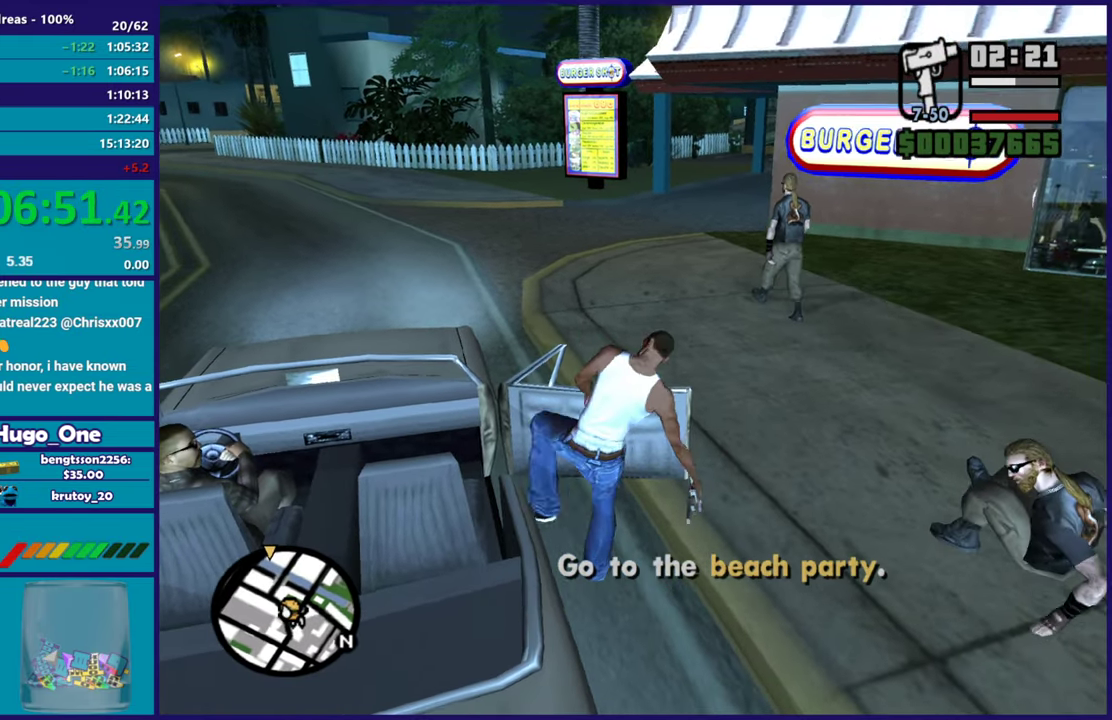
{"buttons": ["A", "R2"], "left_stick": "center", "right_stick": "center", "events": [[17, "Y", "down"], [150, "Y", "up"], [234, "A", "down"], [251, "R2", "down"]]}
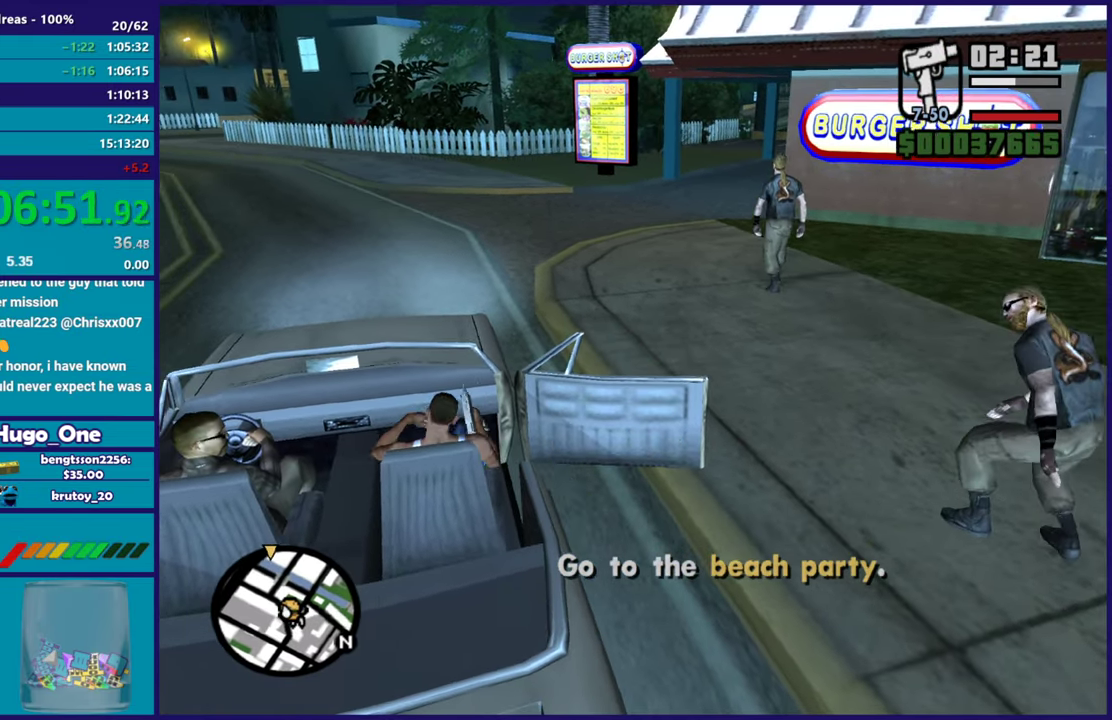
{"buttons": ["A", "R2"], "left_stick": "center", "right_stick": "center", "events": []}
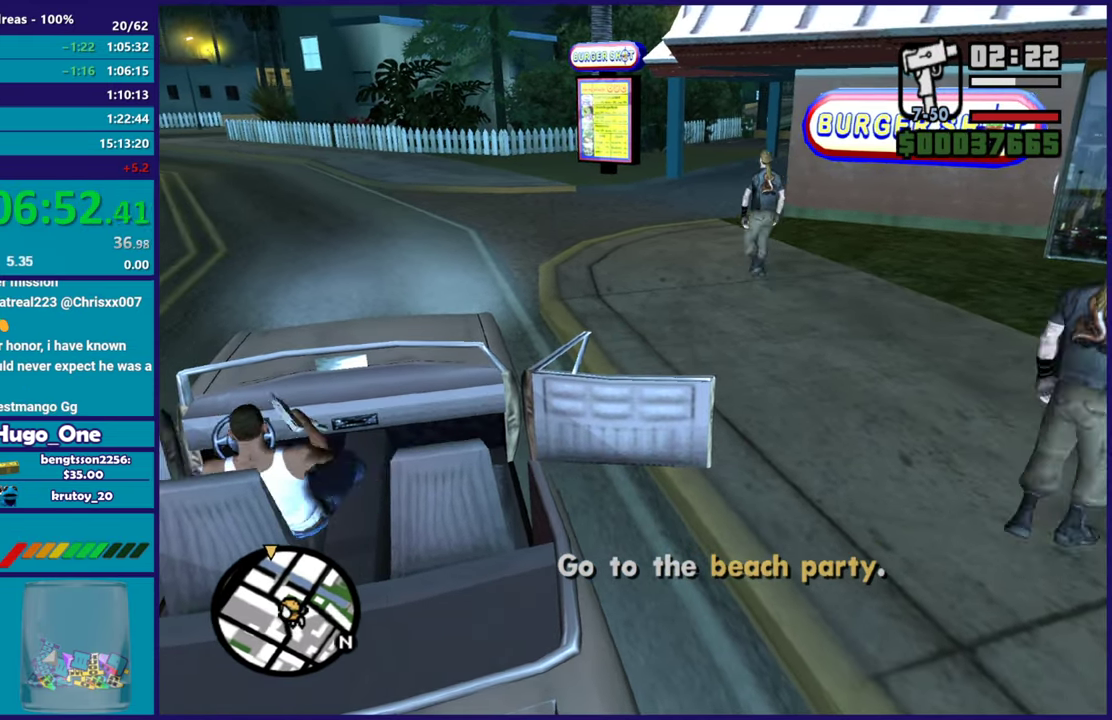
{"buttons": ["R2"], "left_stick": "center", "right_stick": "down-left", "events": [[34, "A", "up"], [467, "right_stick", "down-left"]]}
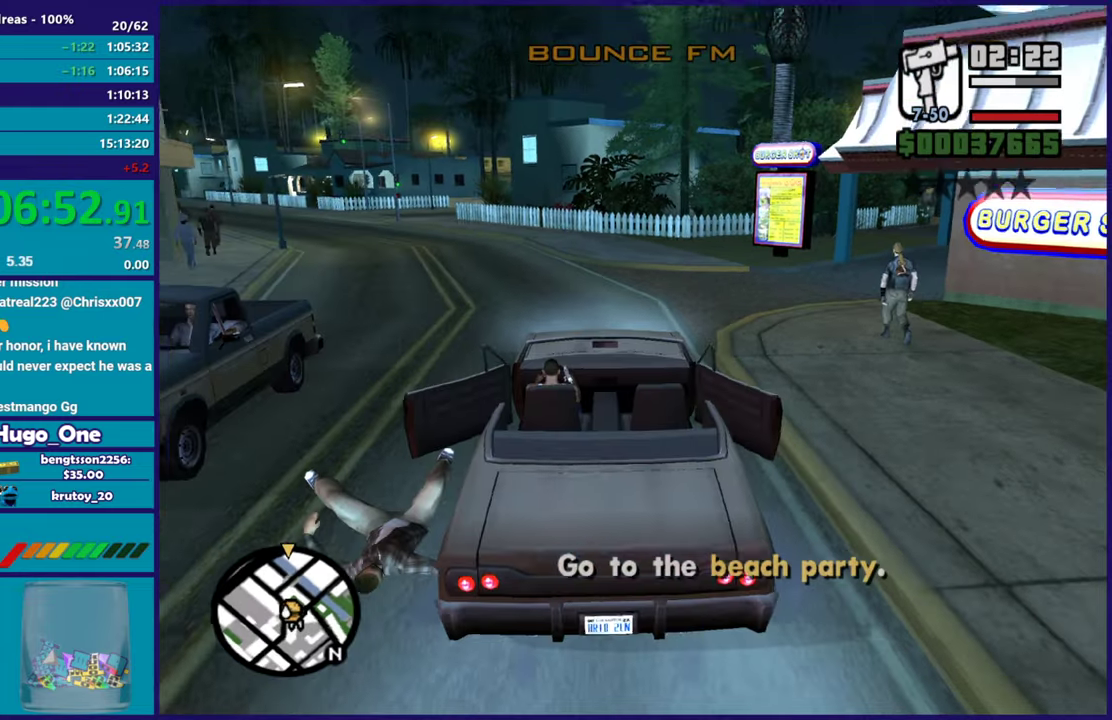
{"buttons": ["R2"], "left_stick": "left", "right_stick": "center", "events": [[150, "right_stick", "center"], [317, "left_stick", "left"]]}
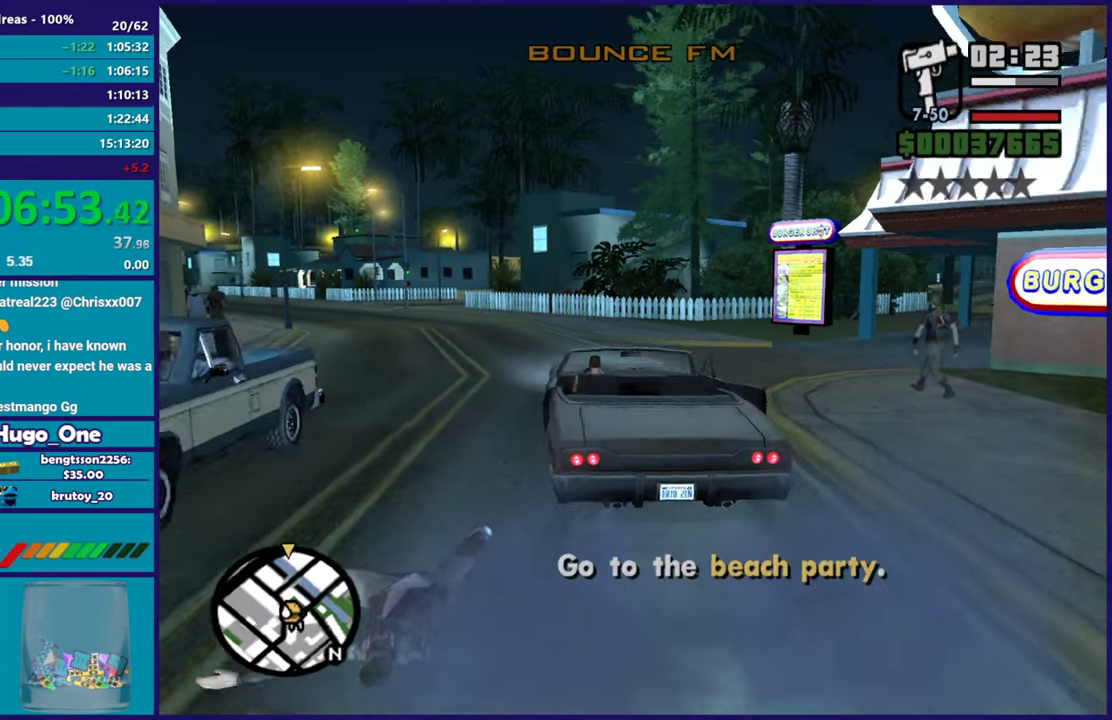
{"buttons": ["R2"], "left_stick": "left", "right_stick": "center", "events": [[34, "left_stick", "center"], [167, "left_stick", "left"], [317, "left_stick", "center"], [501, "left_stick", "left"]]}
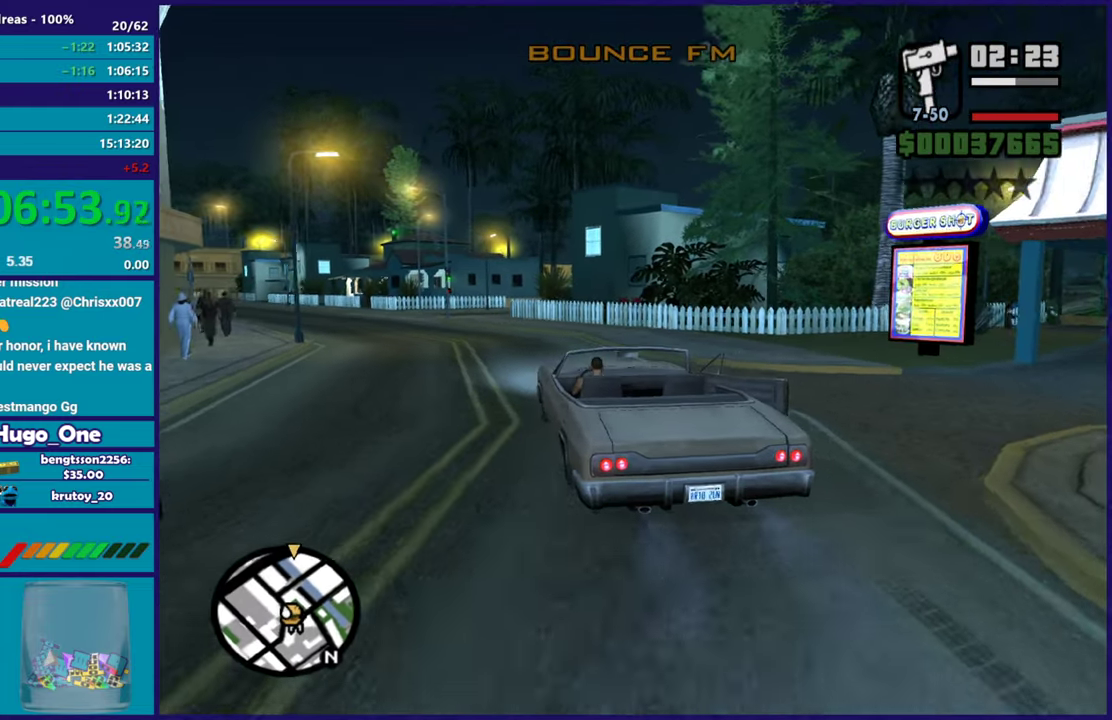
{"buttons": ["R2"], "left_stick": "center", "right_stick": "center", "events": [[167, "left_stick", "center"]]}
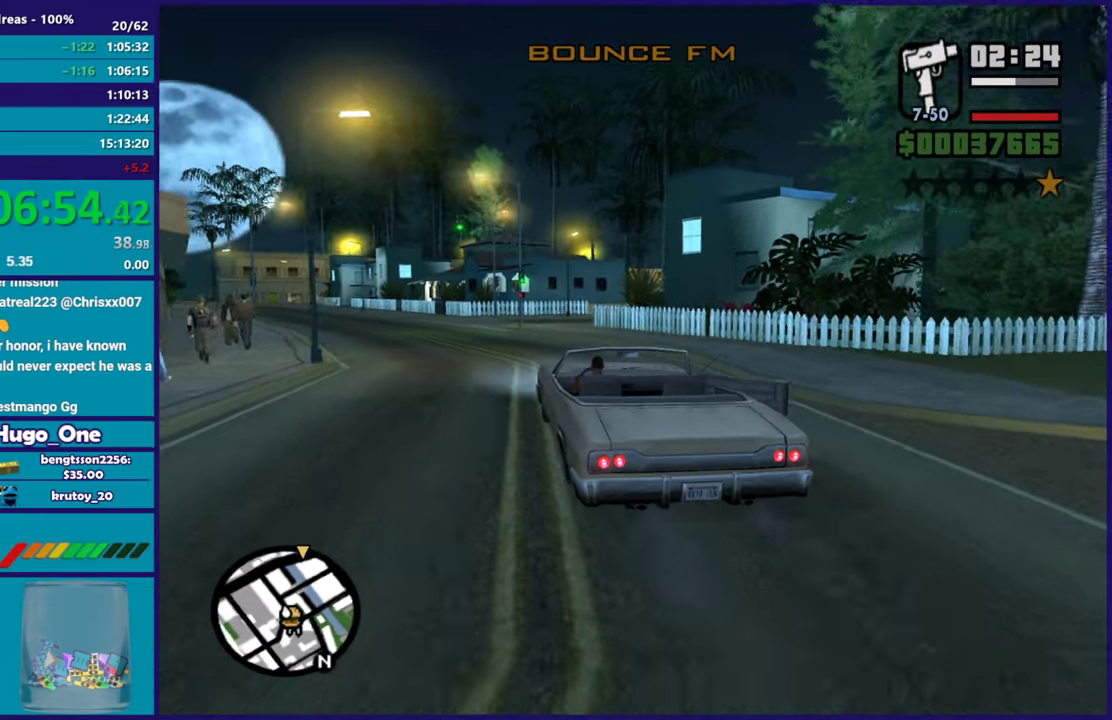
{"buttons": ["R2"], "left_stick": "center", "right_stick": "center"}
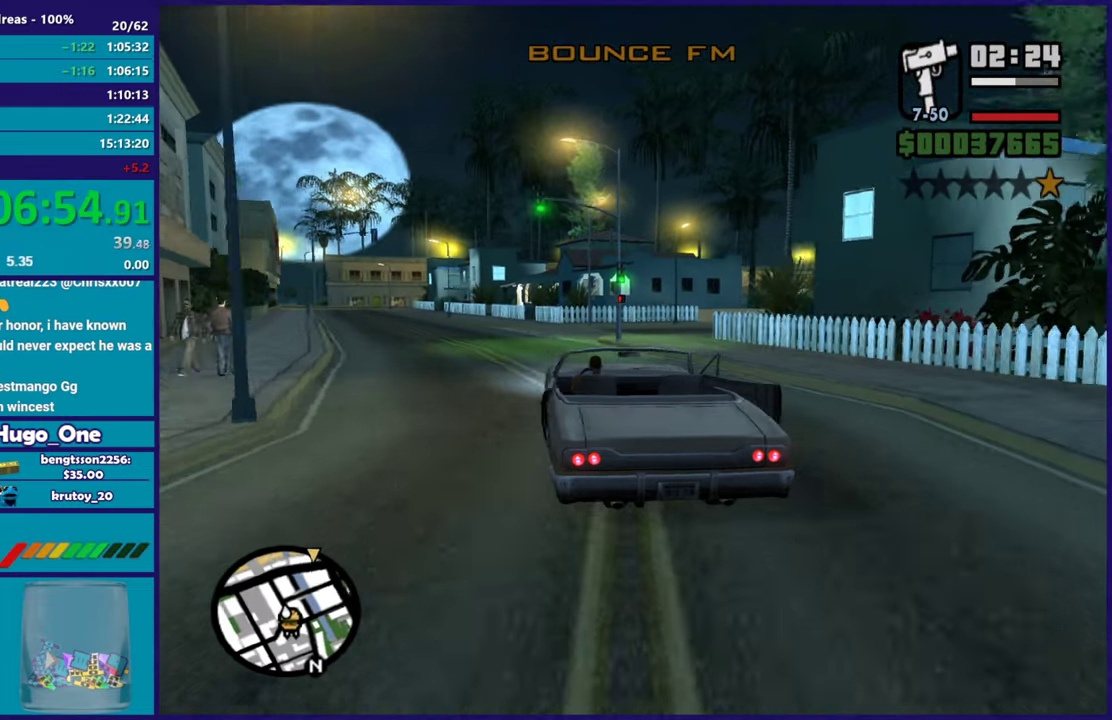
{"buttons": [], "left_stick": "right", "right_stick": "center"}
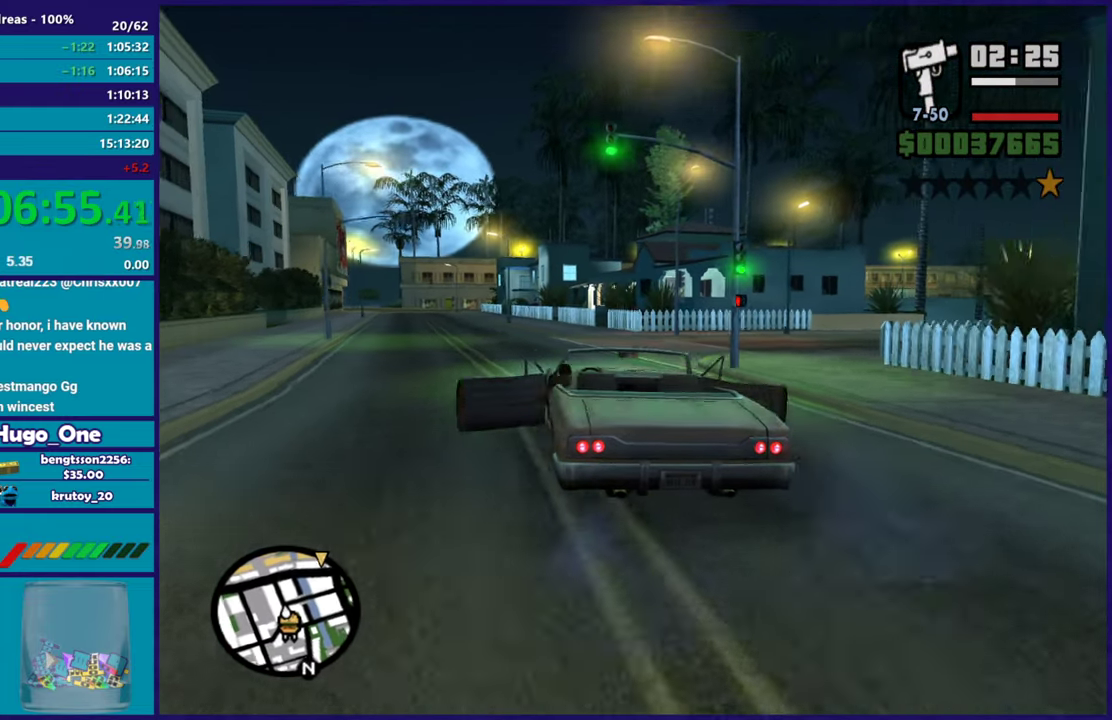
{"buttons": [], "left_stick": "right", "right_stick": "center", "events": [[150, "R2", "down"], [150, "left_stick", "center"], [250, "left_stick", "right"], [283, "R2", "up"]]}
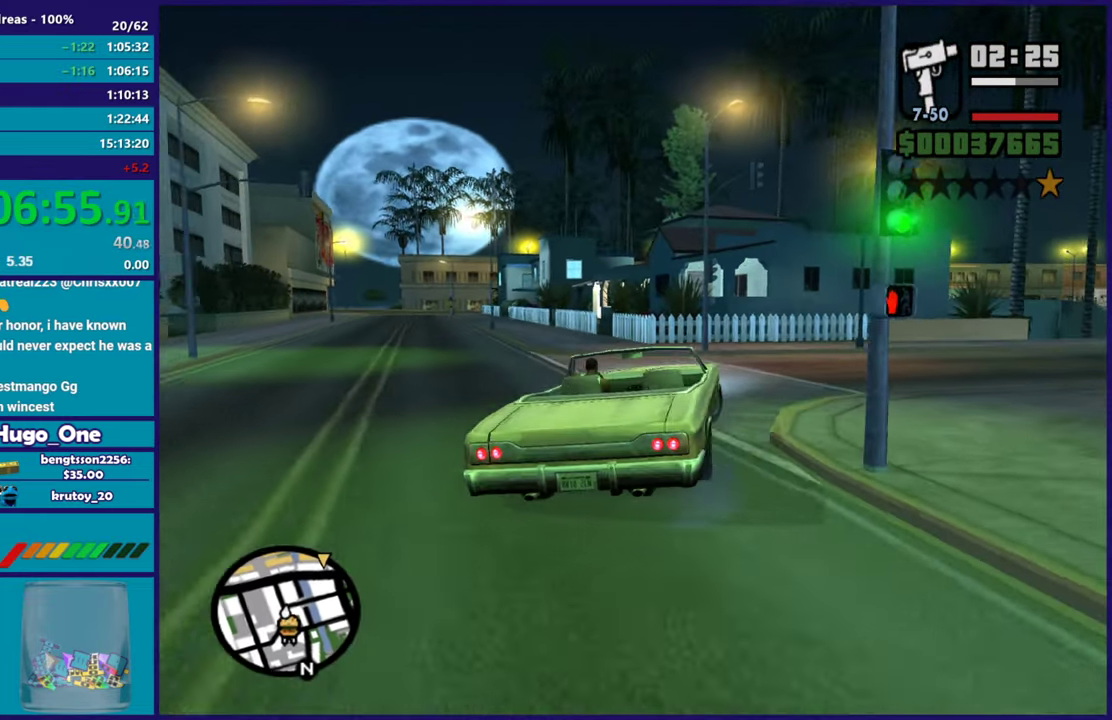
{"buttons": [], "left_stick": "right", "right_stick": "center", "events": []}
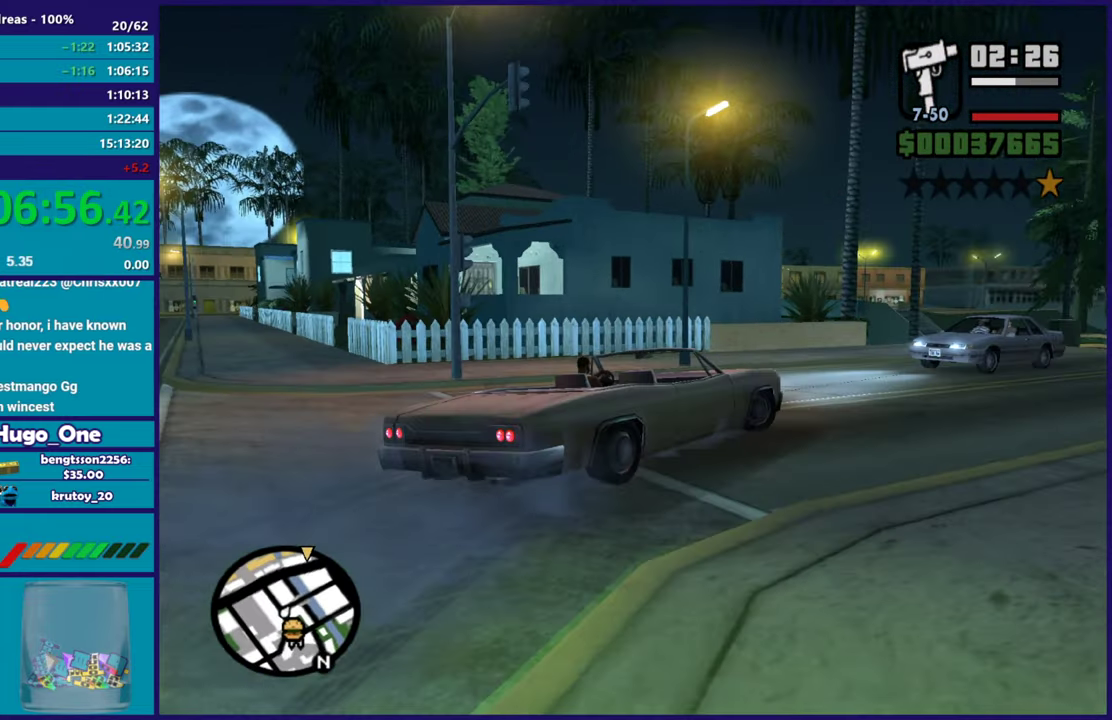
{"buttons": ["R2"], "left_stick": "left", "right_stick": "center", "events": [[267, "R2", "down"], [300, "left_stick", "left"]]}
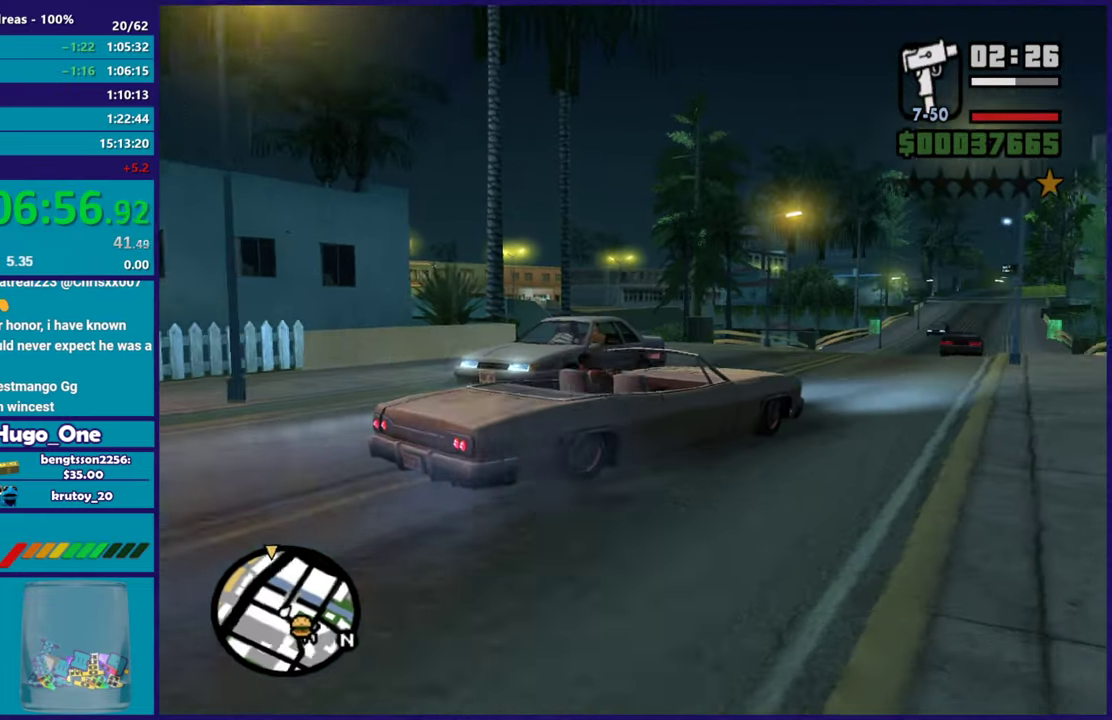
{"buttons": ["R2"], "left_stick": "center", "right_stick": "center", "events": [[150, "left_stick", "center"], [334, "left_stick", "left"], [467, "left_stick", "center"]]}
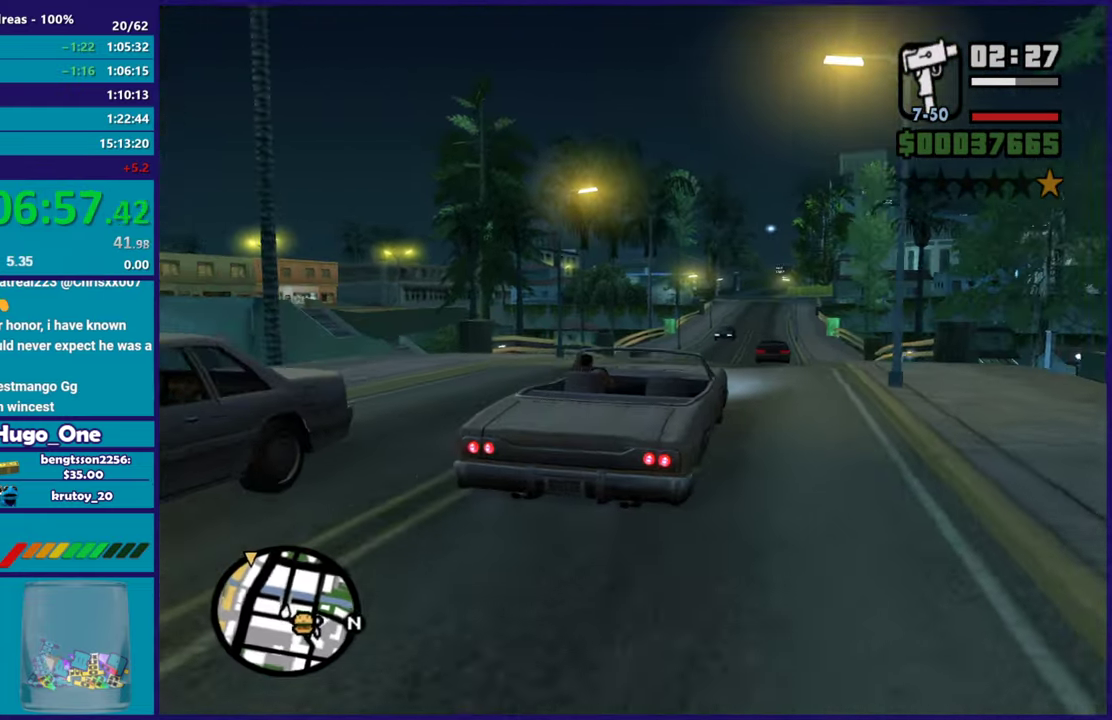
{"buttons": ["R2"], "left_stick": "center", "right_stick": "center", "events": [[16, "left_stick", "right"], [116, "left_stick", "center"]]}
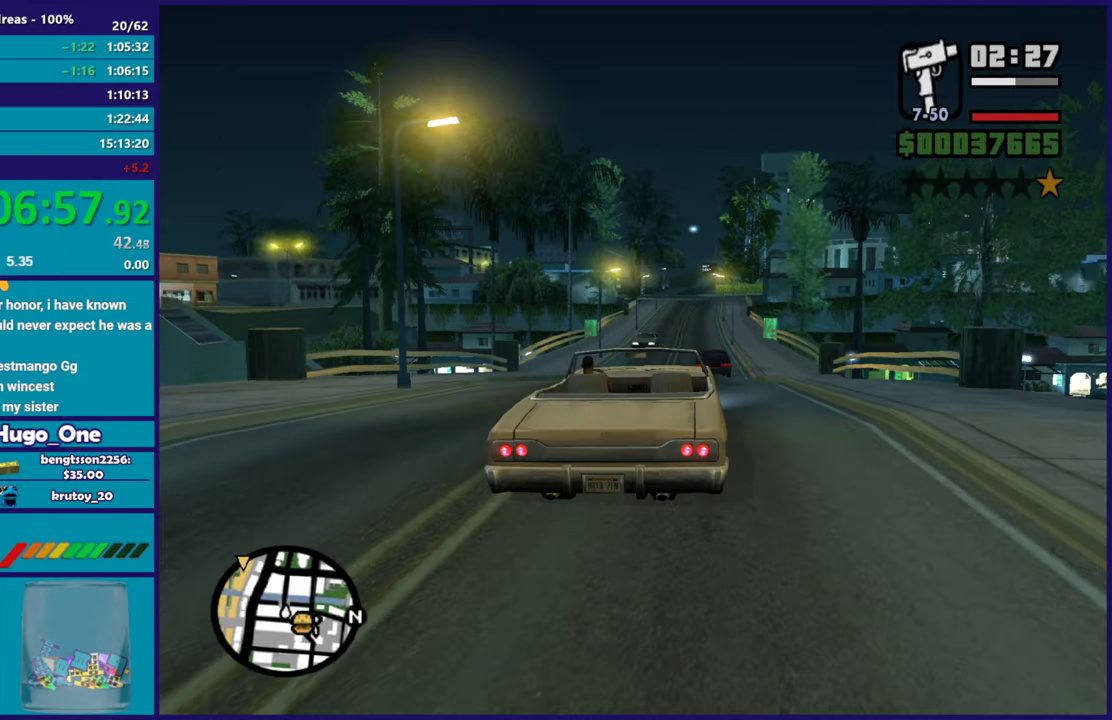
{"buttons": ["R2"], "left_stick": "up-left", "right_stick": "center", "events": [[451, "left_stick", "up-left"]]}
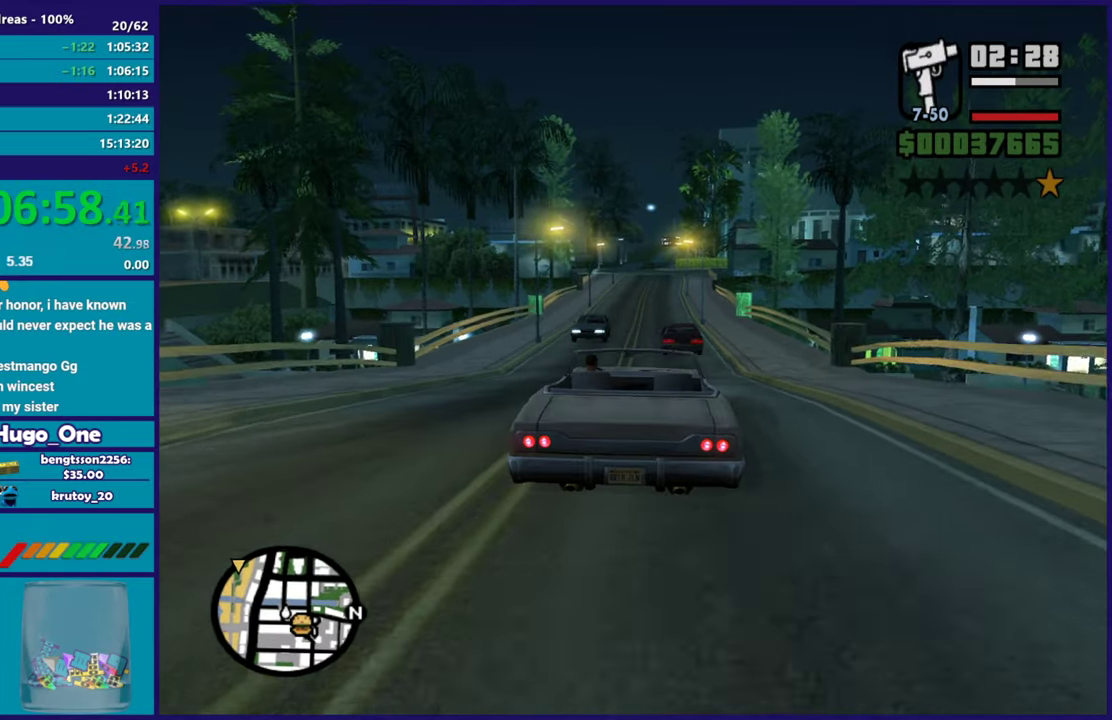
{"buttons": ["R2"], "left_stick": "right", "right_stick": "center", "events": [[83, "left_stick", "center"], [150, "left_stick", "right"], [233, "left_stick", "center"], [483, "left_stick", "right"]]}